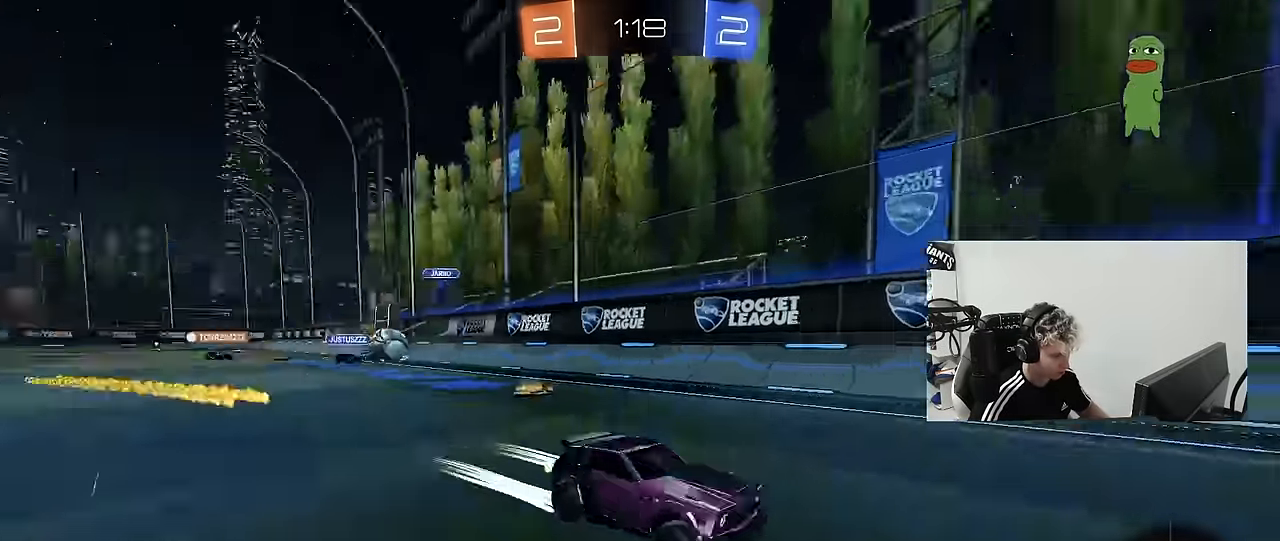
Gameplay with keyboard and mouse; each line is a JSON object with the keys and mouse buttons held at the frame after it. "events" lists presses ("down") and releases ("up") of "1", "2", "3", "4", "5", "a", "alt", "c", "caps_lock", "ctrl", "d", "e", "f", "g", "q", "r", "s", "shift", "space", "t", "tab", "v", "w", "x", "z", "mouse_left", "mouse_wheel" and "mouse_right" between this image and that frame as [ms after this image, input, new state], when the widget could be followed in between. "mouse_left", "mouse_wheel", "mouse_right" = the "left", "wheel", "right" buttons of the "mouse" list. No other keys are recorded. "wheel" means that the mouse wheel is clicked or scrolled. "mouse_move" is the direction in which the mouse moves at that frame (one of eight, or "still"), when it could be read.
{"keys": ["d", "shift", "w"], "mouse": [], "mouse_move": "still", "events": [[150, "d", "down"], [283, "d", "up"], [383, "d", "down"], [467, "shift", "down"]]}
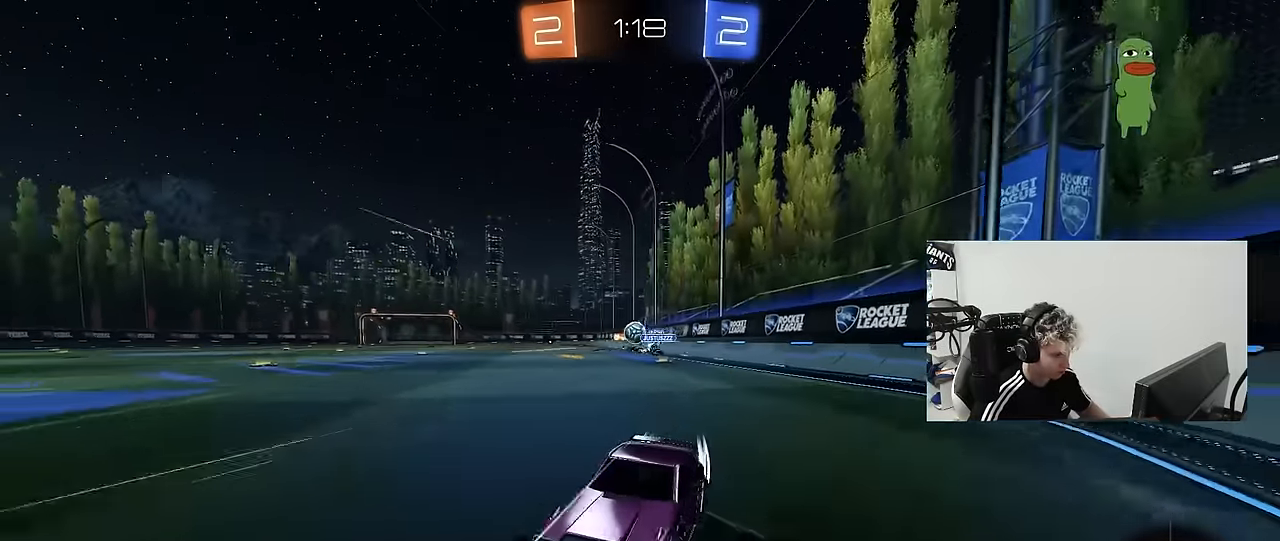
{"keys": ["w"], "mouse": [], "mouse_move": "still", "events": [[67, "shift", "up"], [300, "shift", "down"], [450, "shift", "up"], [483, "d", "up"]]}
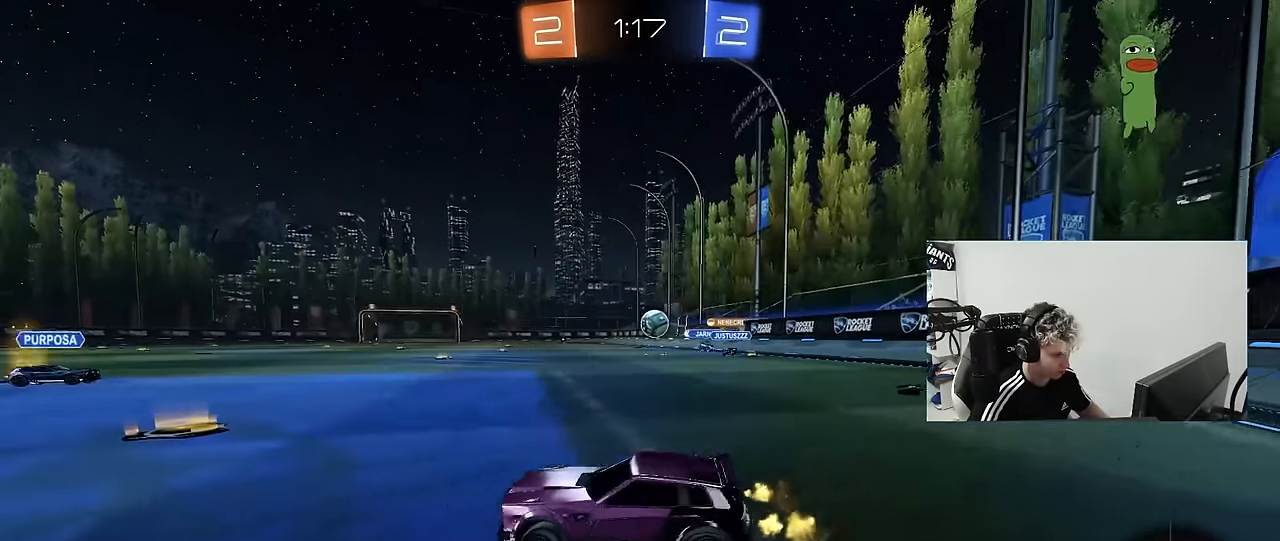
{"keys": ["a", "w"], "mouse": [], "mouse_move": "still", "events": [[133, "d", "down"], [183, "mouse_left", "down"], [367, "a", "down"], [367, "d", "up"], [417, "mouse_left", "up"]]}
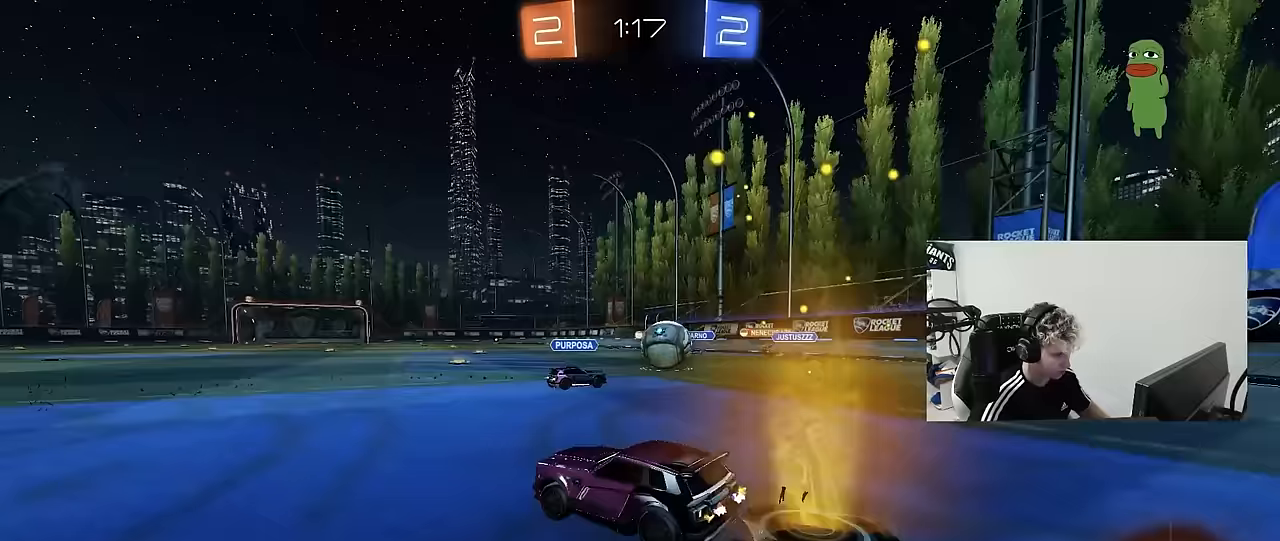
{"keys": ["d", "w"], "mouse": [], "mouse_move": "still", "events": [[50, "a", "up"], [100, "d", "down"]]}
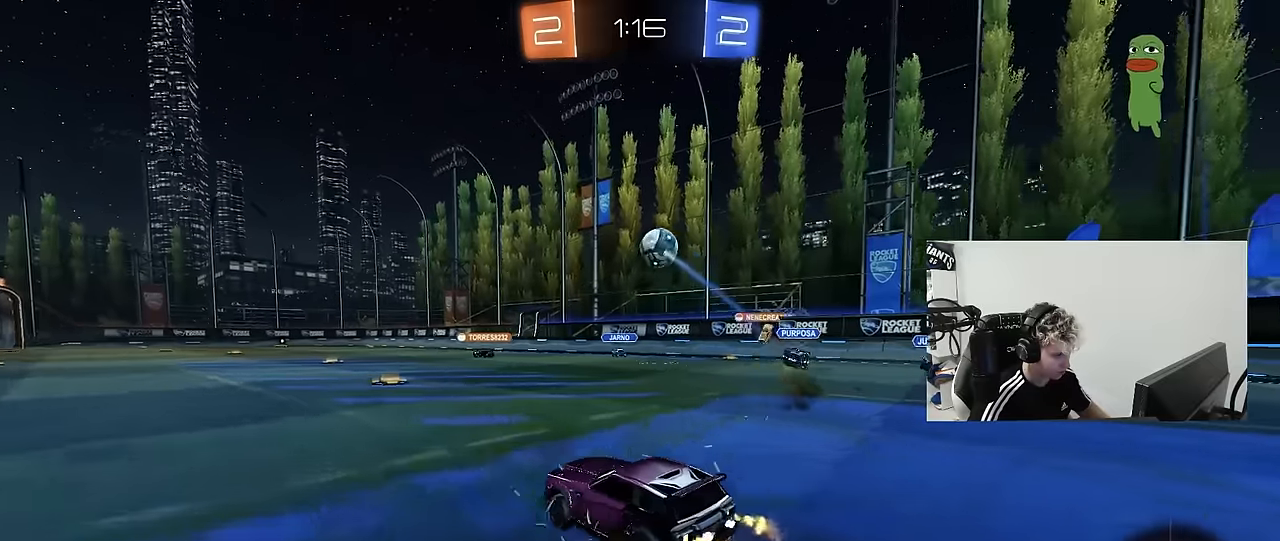
{"keys": ["a", "s", "shift"], "mouse": ["left"], "mouse_move": "still", "events": [[67, "d", "up"], [117, "d", "down"], [117, "mouse_left", "down"], [167, "mouse_right", "down"], [200, "a", "down"], [200, "d", "up"], [200, "shift", "down"], [250, "mouse_right", "up"], [300, "mouse_right", "down"], [400, "s", "down"], [400, "w", "up"], [500, "mouse_right", "up"]]}
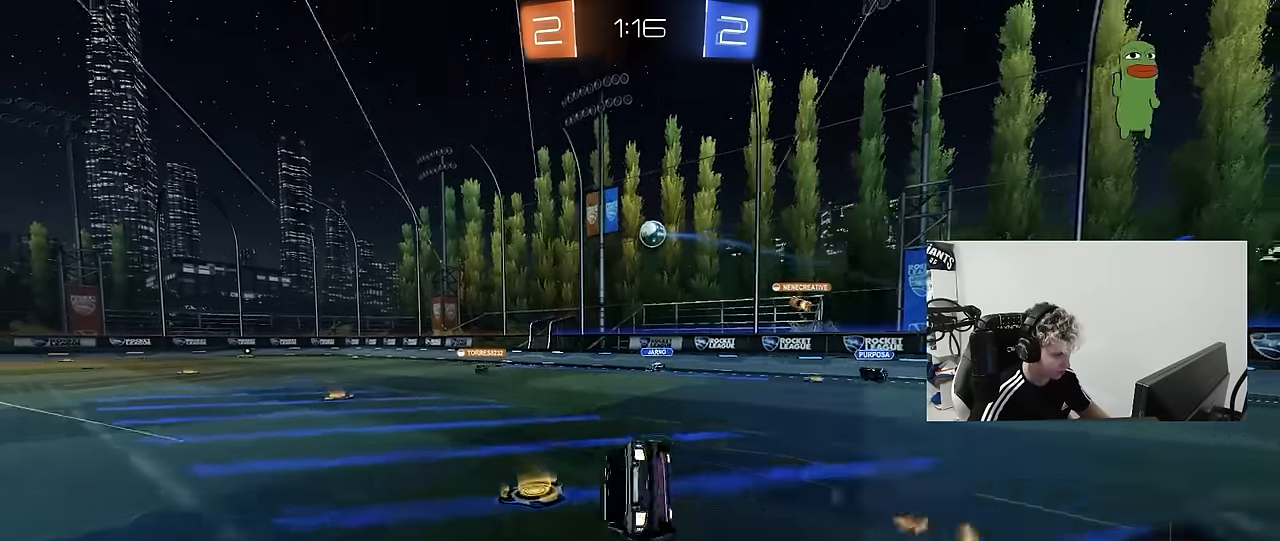
{"keys": ["a", "shift"], "mouse": [], "mouse_move": "still", "events": [[133, "mouse_left", "up"], [267, "s", "up"], [417, "s", "down"], [500, "s", "up"]]}
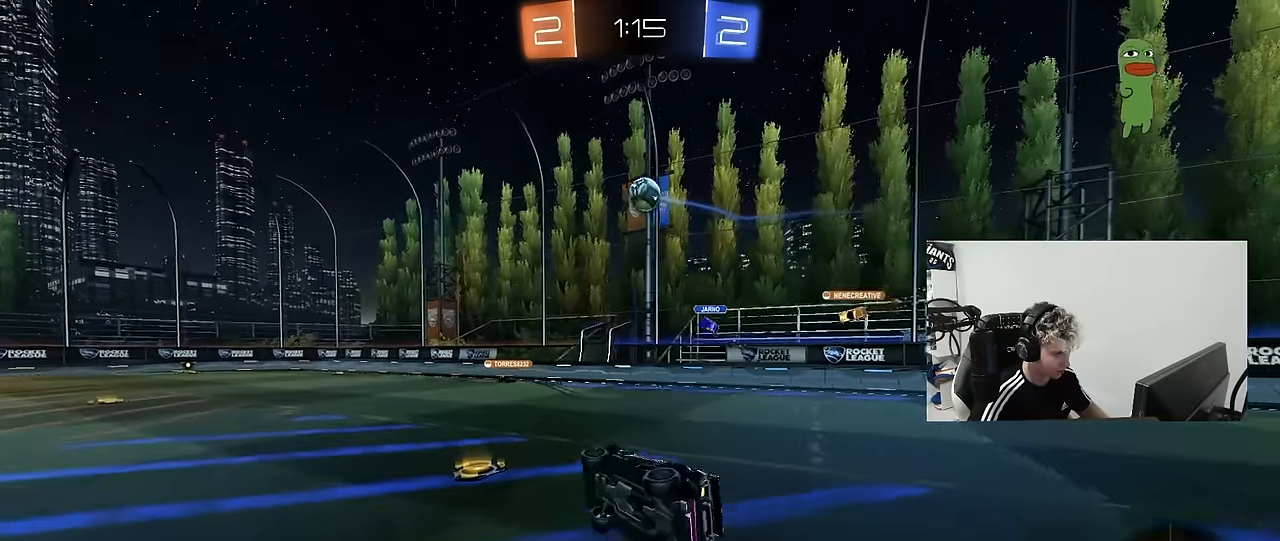
{"keys": ["a", "s"], "mouse": [], "mouse_move": "still", "events": [[100, "shift", "up"], [283, "a", "up"], [383, "a", "down"], [467, "s", "down"]]}
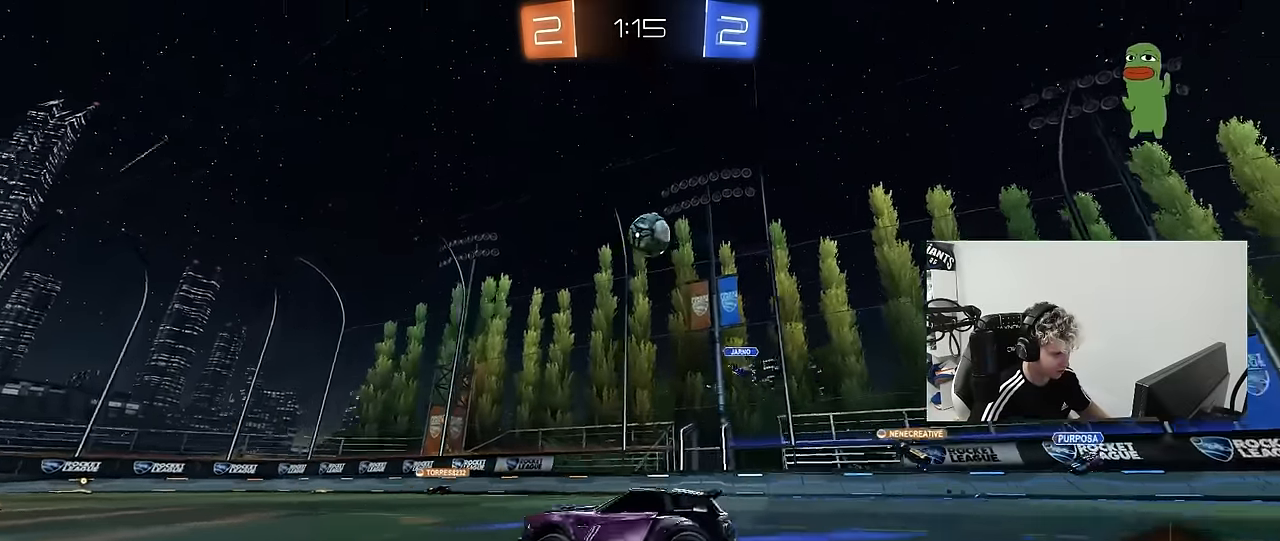
{"keys": ["w"], "mouse": ["left"], "mouse_move": "still", "events": [[67, "a", "up"], [67, "s", "up"], [217, "d", "down"], [250, "d", "up"], [350, "mouse_left", "down"], [350, "w", "down"]]}
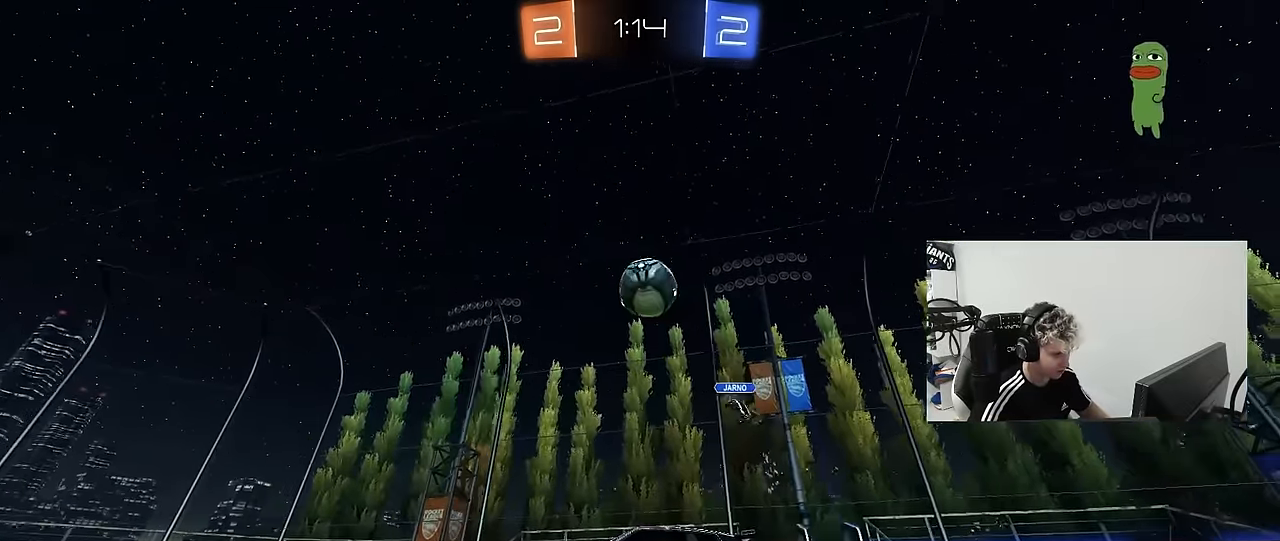
{"keys": ["a", "w"], "mouse": [], "mouse_move": "still", "events": [[217, "d", "down"], [267, "d", "up"], [317, "mouse_left", "up"], [450, "a", "down"]]}
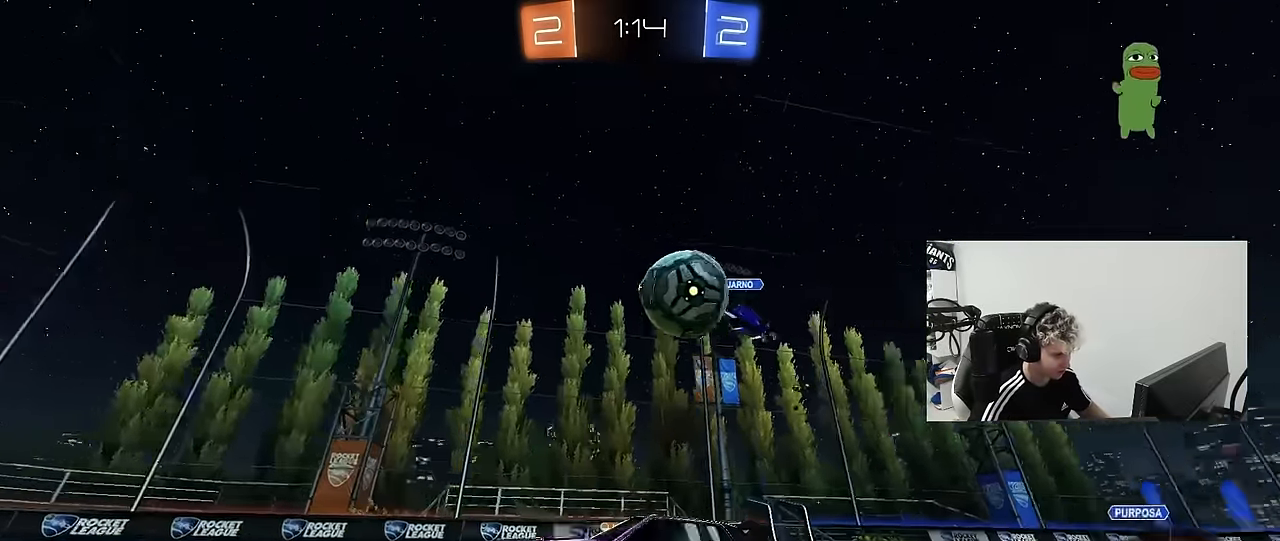
{"keys": [], "mouse": [], "mouse_move": "still", "events": [[50, "a", "up"], [233, "w", "up"], [333, "s", "down"], [383, "a", "down"], [433, "s", "up"], [467, "a", "up"]]}
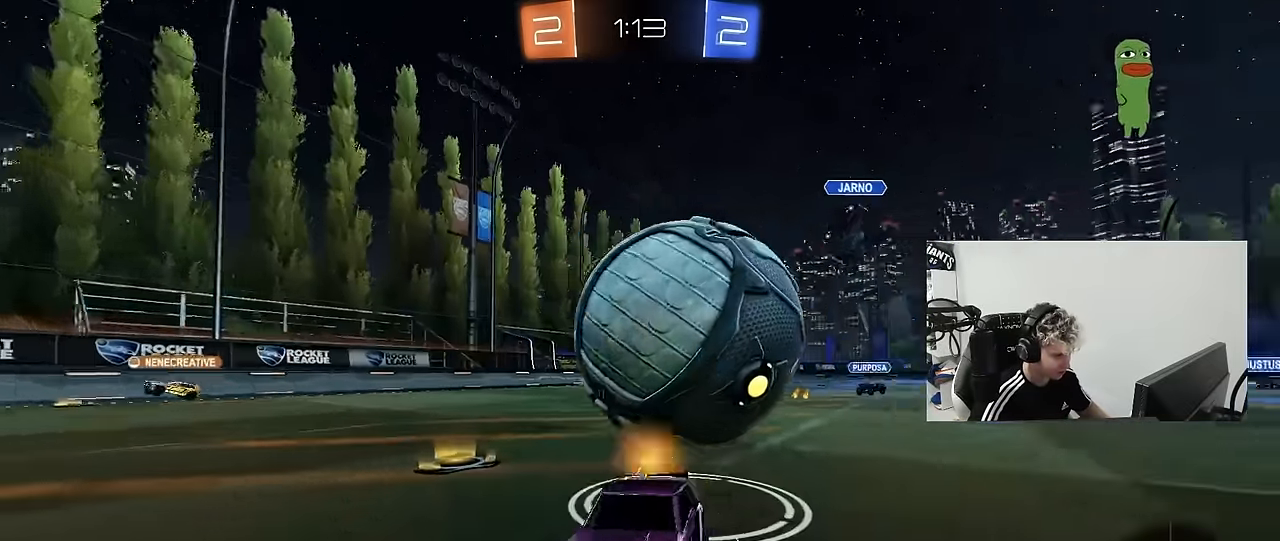
{"keys": ["d", "s"], "mouse": [], "mouse_move": "still", "events": [[67, "a", "down"], [67, "w", "down"], [117, "shift", "down"], [300, "w", "up"], [450, "a", "up"], [450, "s", "down"], [450, "shift", "up"], [483, "d", "down"]]}
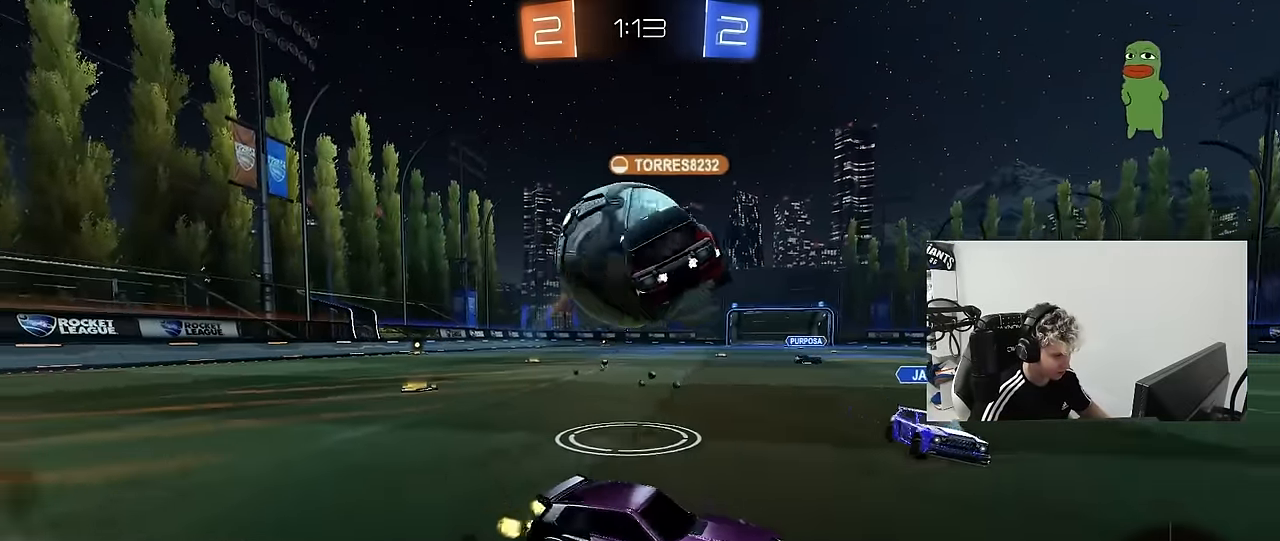
{"keys": ["d", "w"], "mouse": [], "mouse_move": "still", "events": [[33, "s", "up"], [133, "d", "up"], [133, "w", "down"], [267, "a", "down"], [450, "a", "up"], [500, "d", "down"]]}
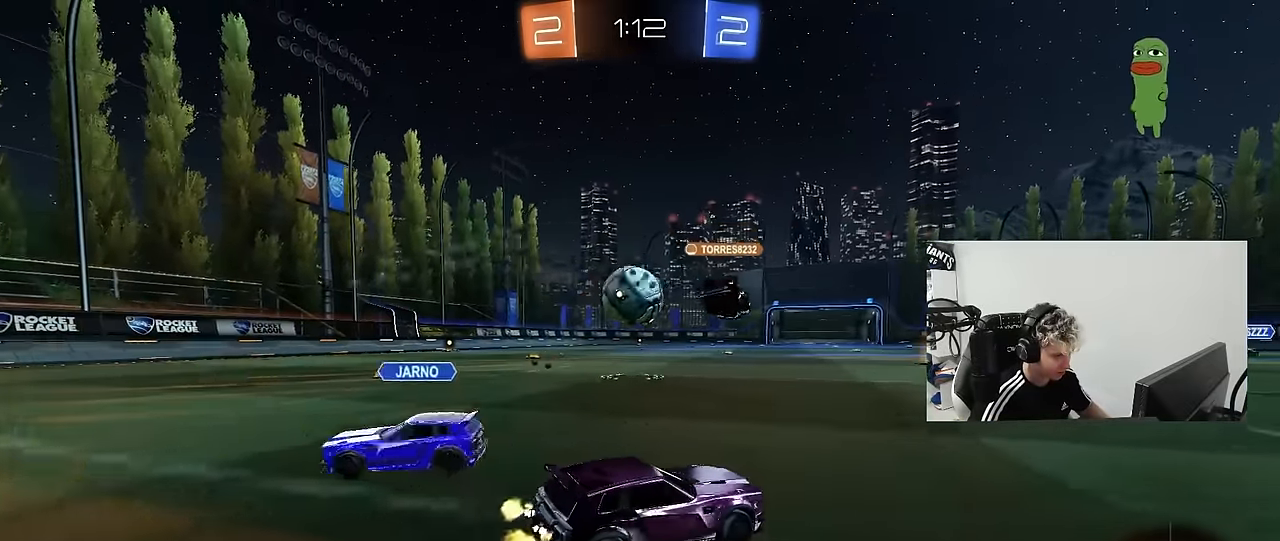
{"keys": ["a", "shift", "w"], "mouse": ["left"], "mouse_move": "still", "events": [[50, "a", "down"], [50, "d", "up"], [233, "mouse_left", "down"], [383, "a", "up"], [383, "mouse_right", "down"], [433, "shift", "down"], [467, "a", "down"], [467, "mouse_right", "up"]]}
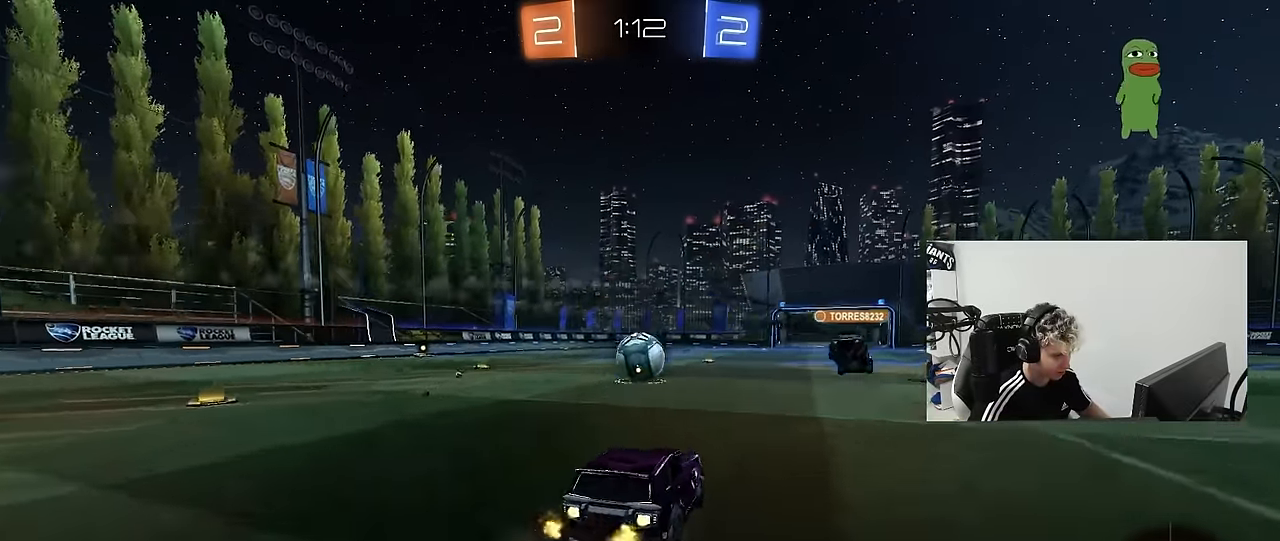
{"keys": ["a", "shift"], "mouse": [], "mouse_move": "still", "events": [[17, "mouse_right", "down"], [117, "w", "up"], [200, "mouse_left", "up"], [200, "mouse_right", "up"], [200, "s", "down"], [350, "s", "up"]]}
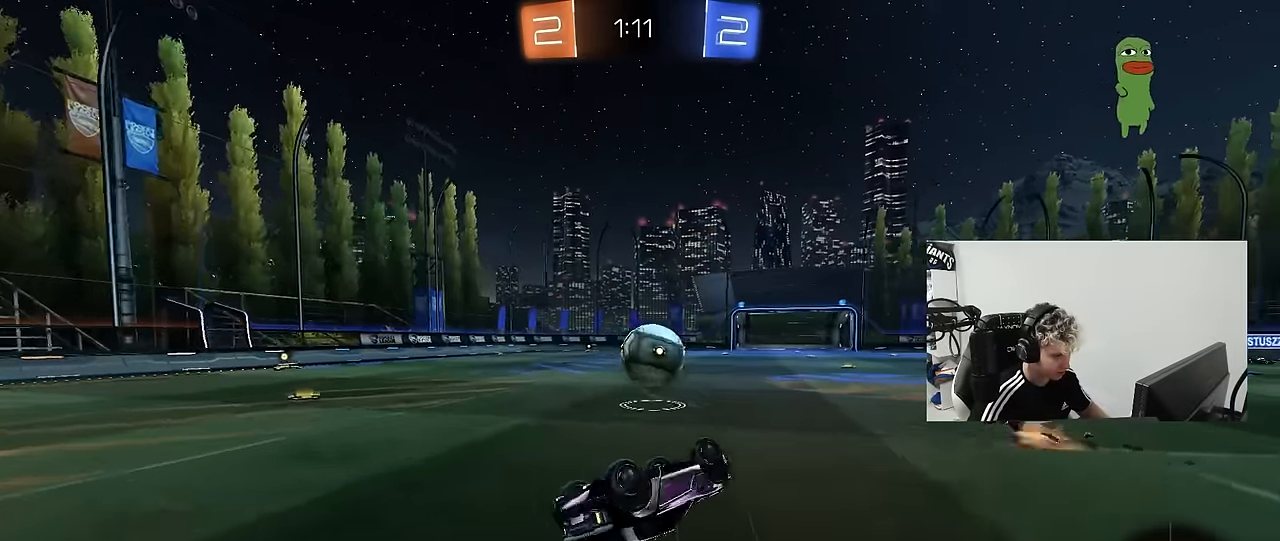
{"keys": ["d", "w"], "mouse": [], "mouse_move": "still", "events": [[33, "s", "down"], [183, "s", "up"], [183, "shift", "up"], [267, "a", "up"], [417, "w", "down"], [450, "d", "down"]]}
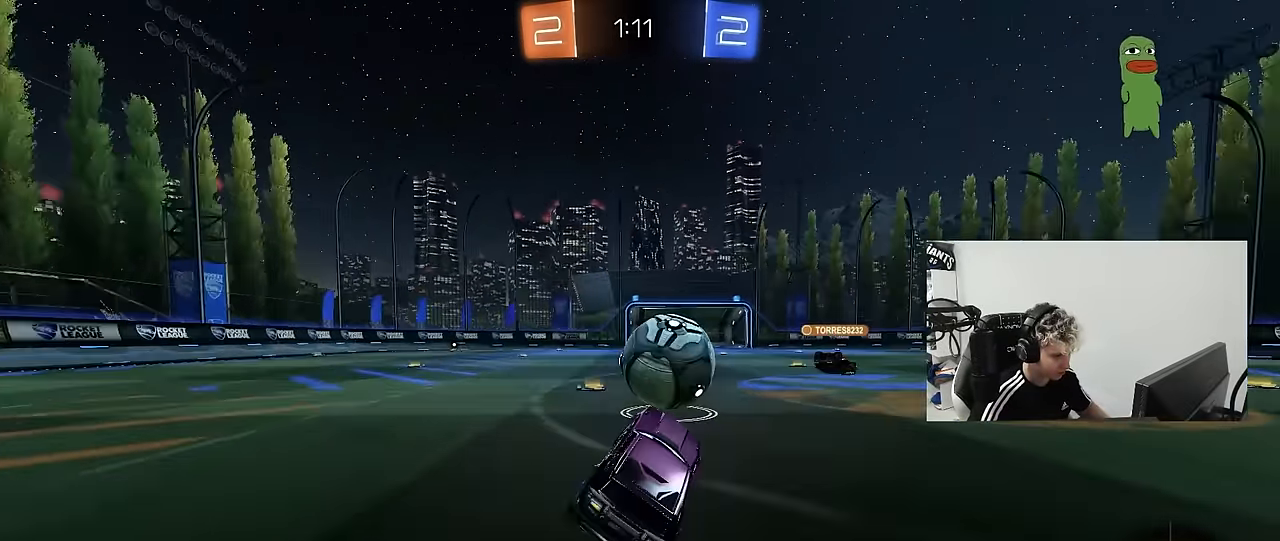
{"keys": ["w"], "mouse": ["left", "right"], "mouse_move": "still", "events": [[283, "d", "up"], [333, "mouse_left", "down"], [383, "mouse_right", "down"]]}
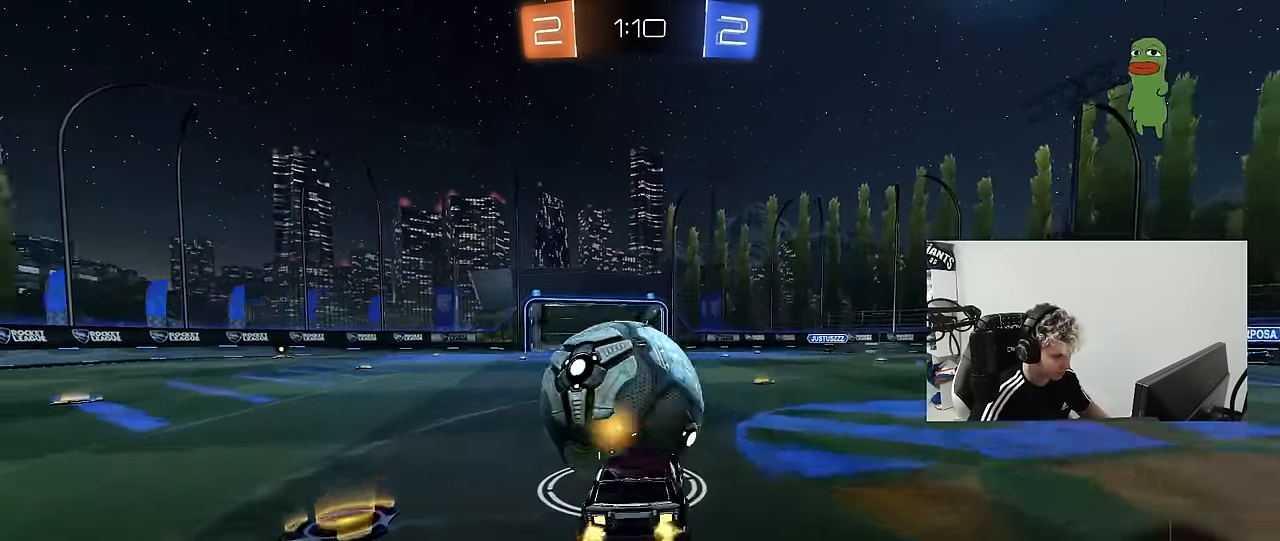
{"keys": ["w"], "mouse": [], "mouse_move": "still", "events": [[117, "mouse_left", "up"], [167, "mouse_right", "up"]]}
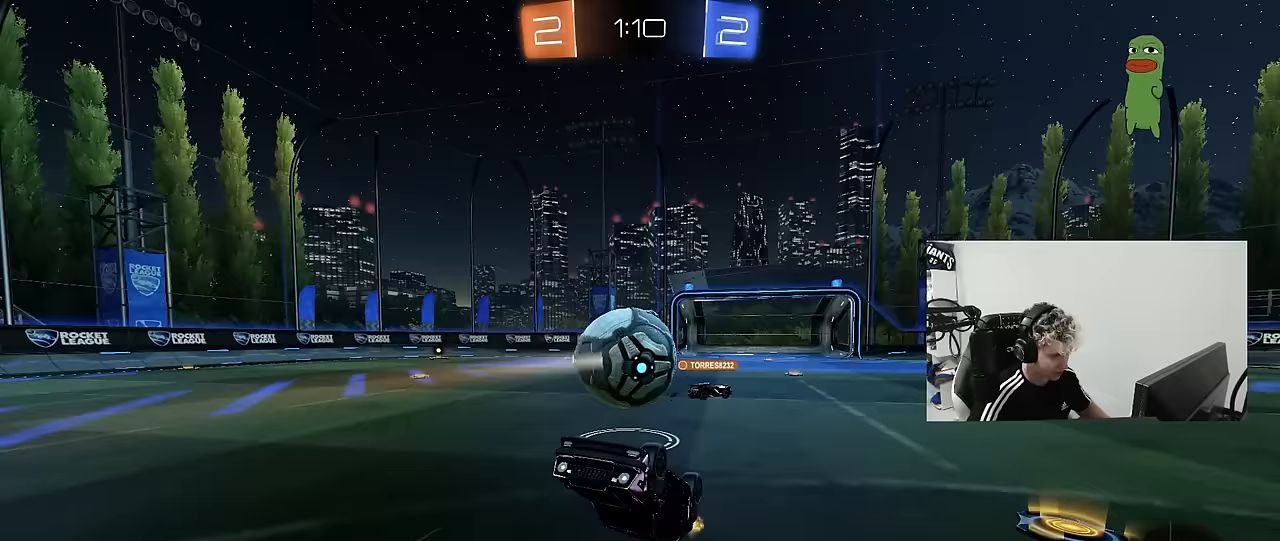
{"keys": [], "mouse": [], "mouse_move": "still", "events": [[183, "w", "up"], [233, "a", "down"], [367, "a", "up"]]}
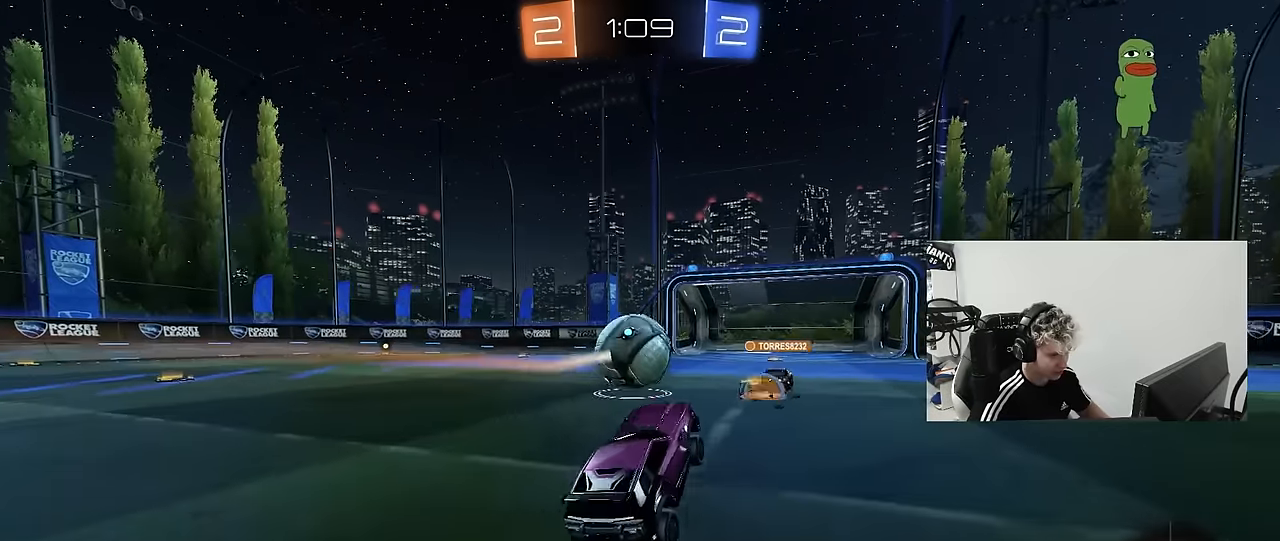
{"keys": ["d", "w"], "mouse": [], "mouse_move": "still", "events": [[50, "a", "down"], [50, "w", "down"], [200, "a", "up"], [233, "d", "down"]]}
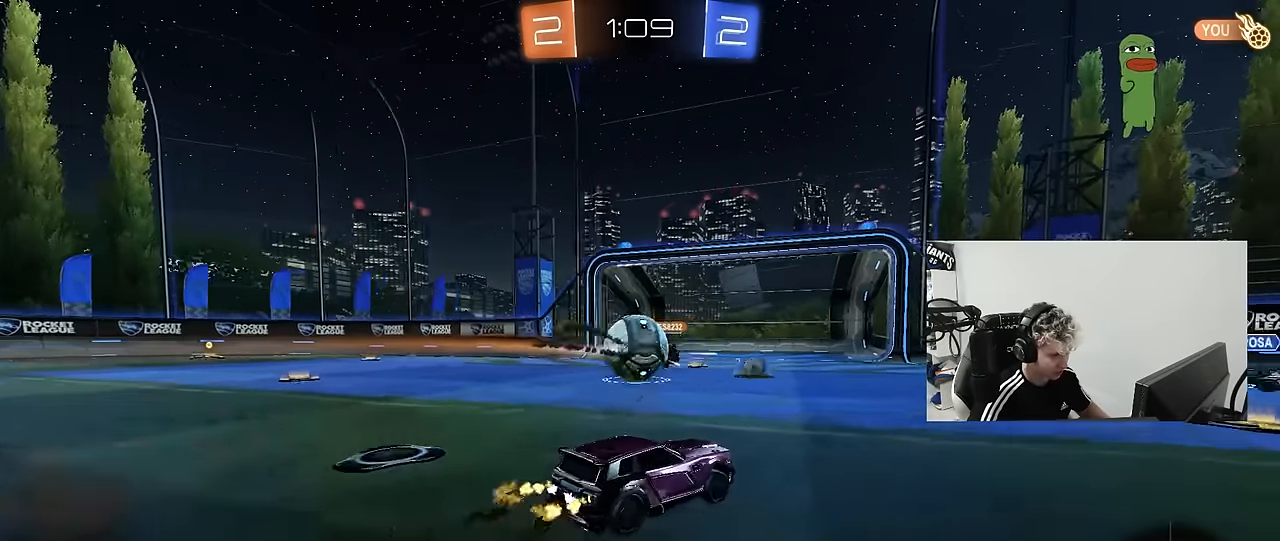
{"keys": ["d", "shift", "w"], "mouse": [], "mouse_move": "still", "events": [[300, "a", "down"], [300, "d", "up"], [400, "a", "up"], [400, "d", "down"], [500, "shift", "down"]]}
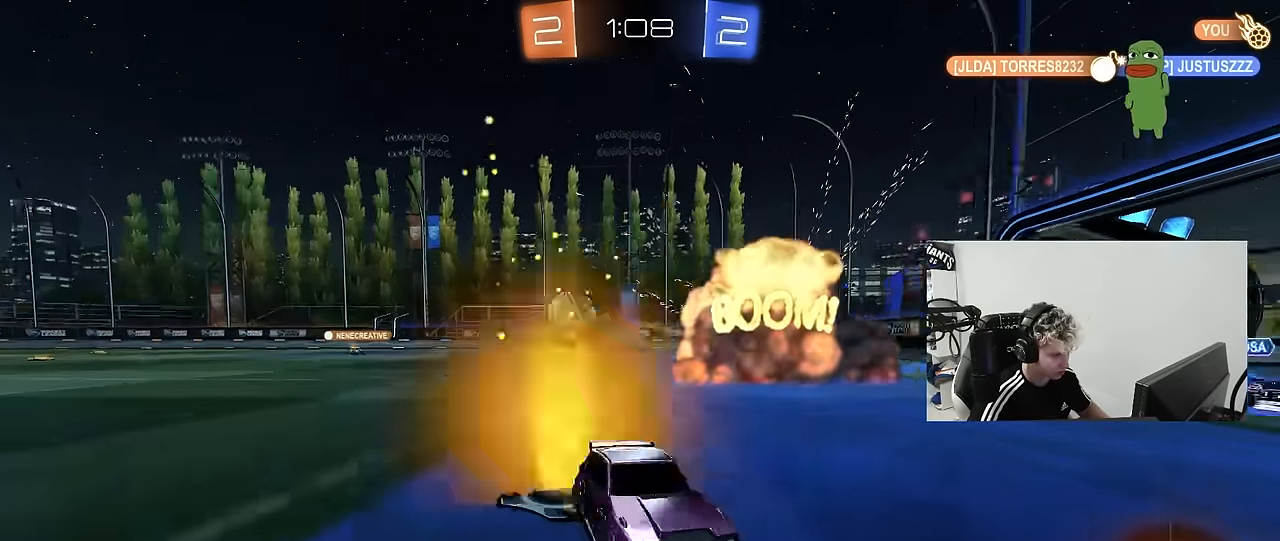
{"keys": ["d", "w"], "mouse": [], "mouse_move": "still", "events": [[83, "shift", "up"], [467, "d", "up"], [500, "d", "down"]]}
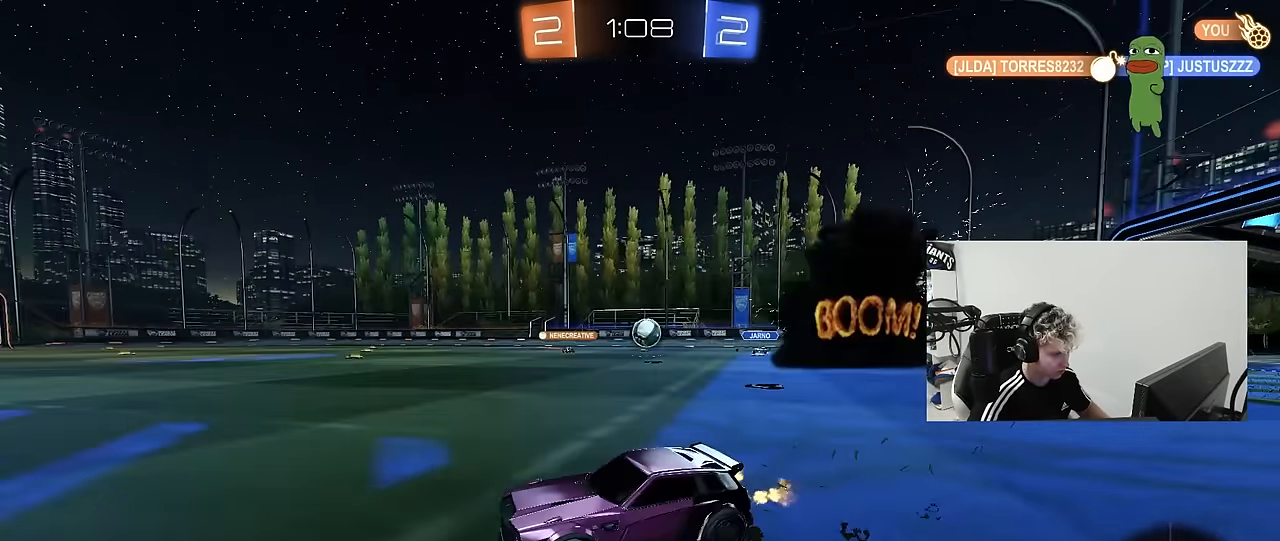
{"keys": ["d", "w"], "mouse": [], "mouse_move": "still", "events": [[150, "shift", "down"], [250, "shift", "up"], [333, "d", "up"], [433, "d", "down"]]}
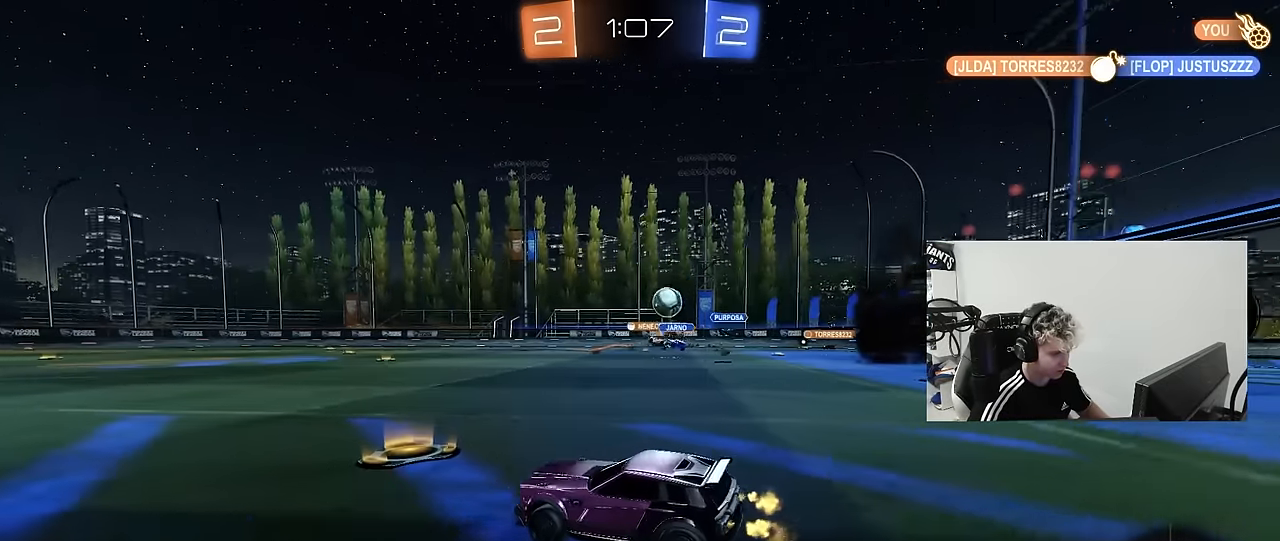
{"keys": ["w"], "mouse": [], "mouse_move": "still", "events": [[67, "a", "down"], [67, "d", "up"], [167, "shift", "down"], [250, "shift", "up"], [483, "a", "up"]]}
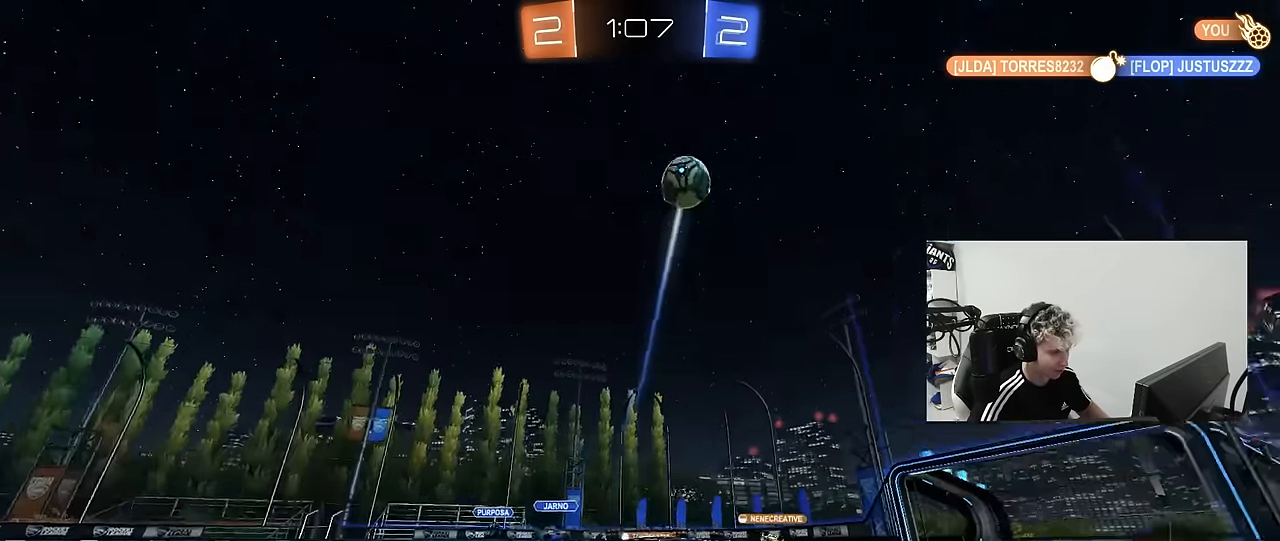
{"keys": ["a", "w"], "mouse": ["left"], "mouse_move": "still", "events": [[83, "a", "down"], [133, "a", "up"], [183, "a", "down"], [267, "a", "up"], [367, "d", "down"], [467, "d", "up"], [467, "mouse_left", "down"], [500, "a", "down"]]}
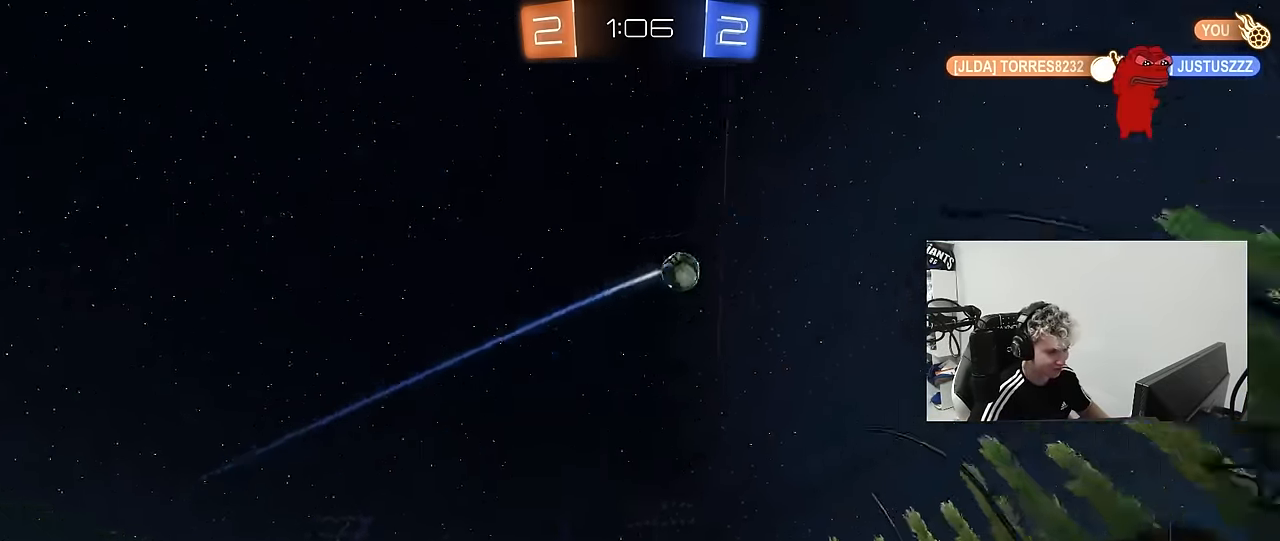
{"keys": ["d", "w"], "mouse": ["left"], "mouse_move": "still", "events": [[100, "space", "down"], [150, "a", "up"], [233, "space", "up"], [433, "d", "down"]]}
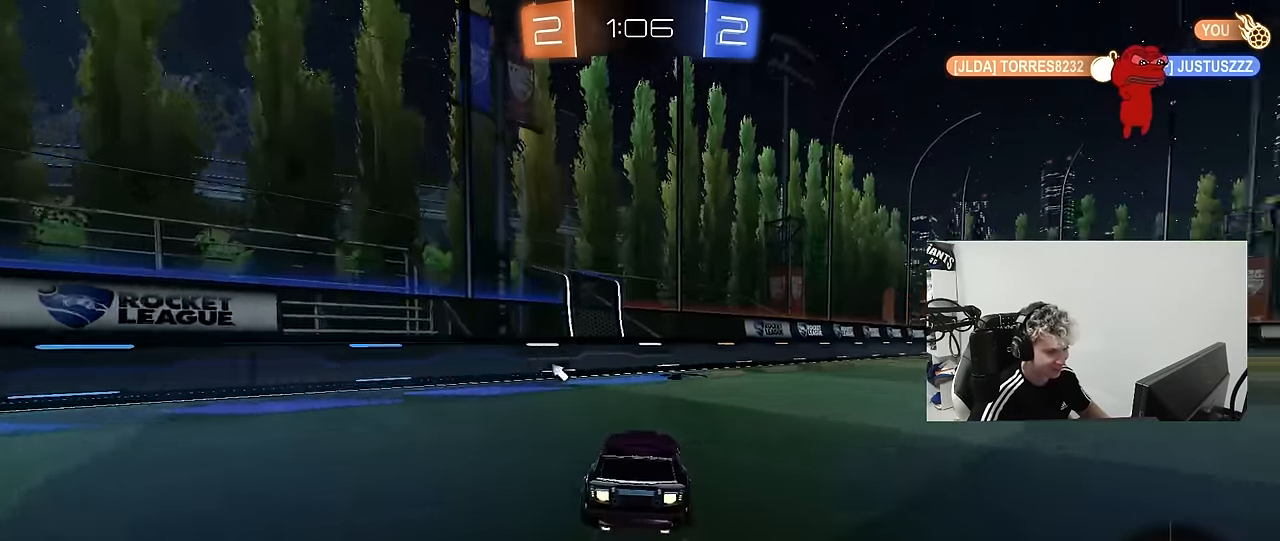
{"keys": ["space", "w"], "mouse": ["left", "right"], "mouse_move": "still", "events": [[67, "d", "up"], [117, "mouse_left", "up"], [250, "d", "down"], [450, "d", "up"], [450, "space", "down"], [483, "mouse_left", "down"], [483, "mouse_right", "down"]]}
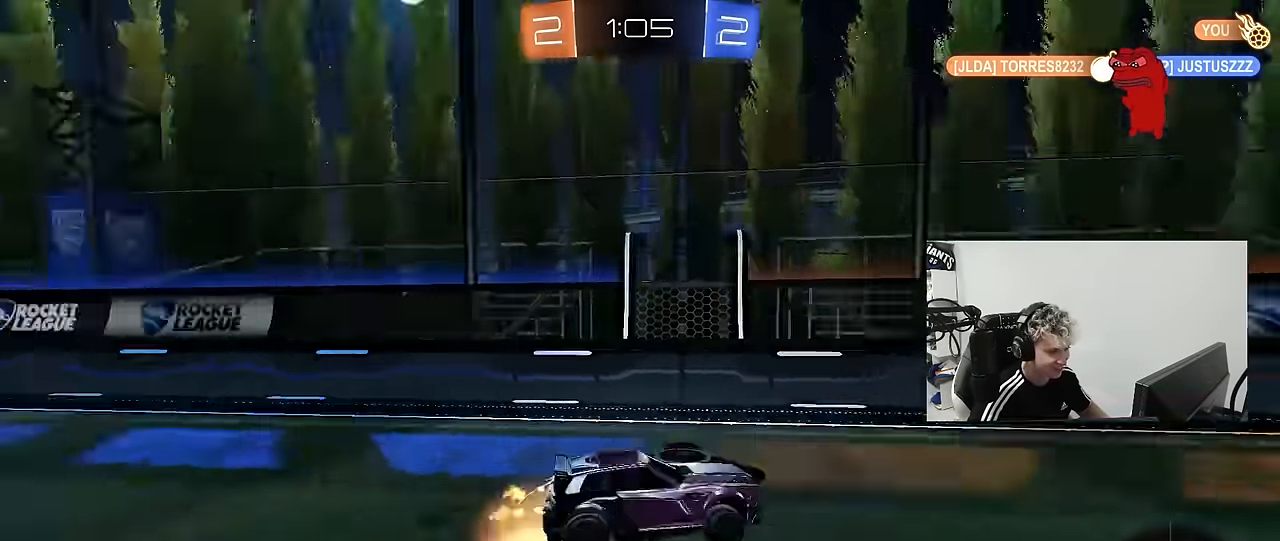
{"keys": ["d", "shift"], "mouse": [], "mouse_move": "still", "events": [[33, "d", "down"], [33, "shift", "down"], [33, "space", "up"], [83, "mouse_right", "up"], [133, "mouse_right", "down"], [183, "s", "down"], [183, "w", "up"], [267, "mouse_left", "up"], [317, "mouse_right", "up"], [450, "s", "up"]]}
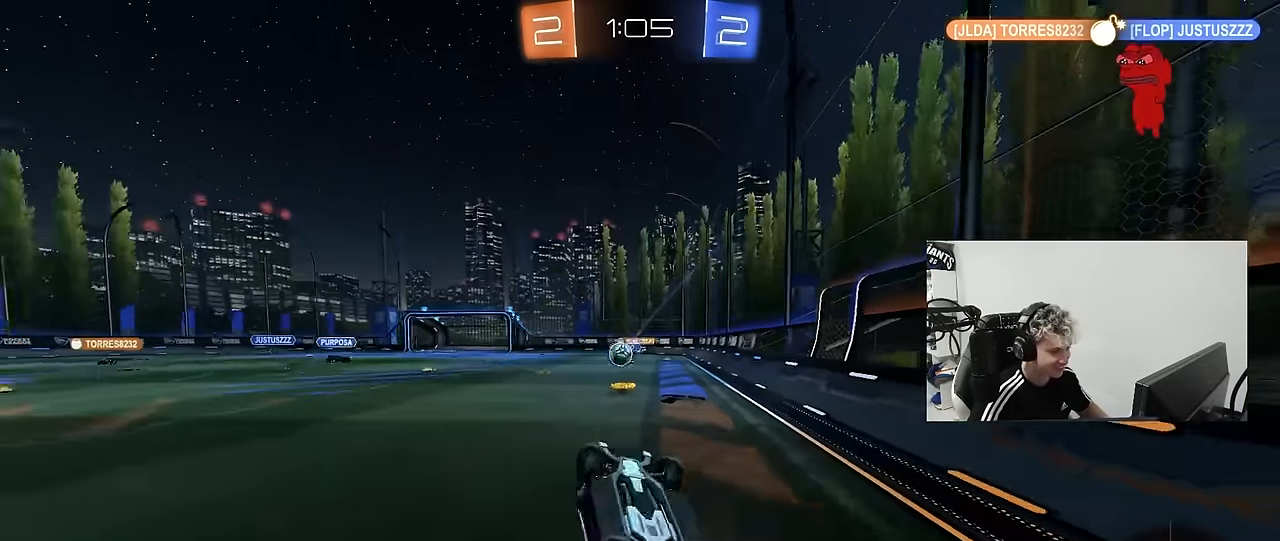
{"keys": ["d"], "mouse": [], "mouse_move": "still", "events": [[50, "s", "down"], [333, "s", "up"], [333, "shift", "up"]]}
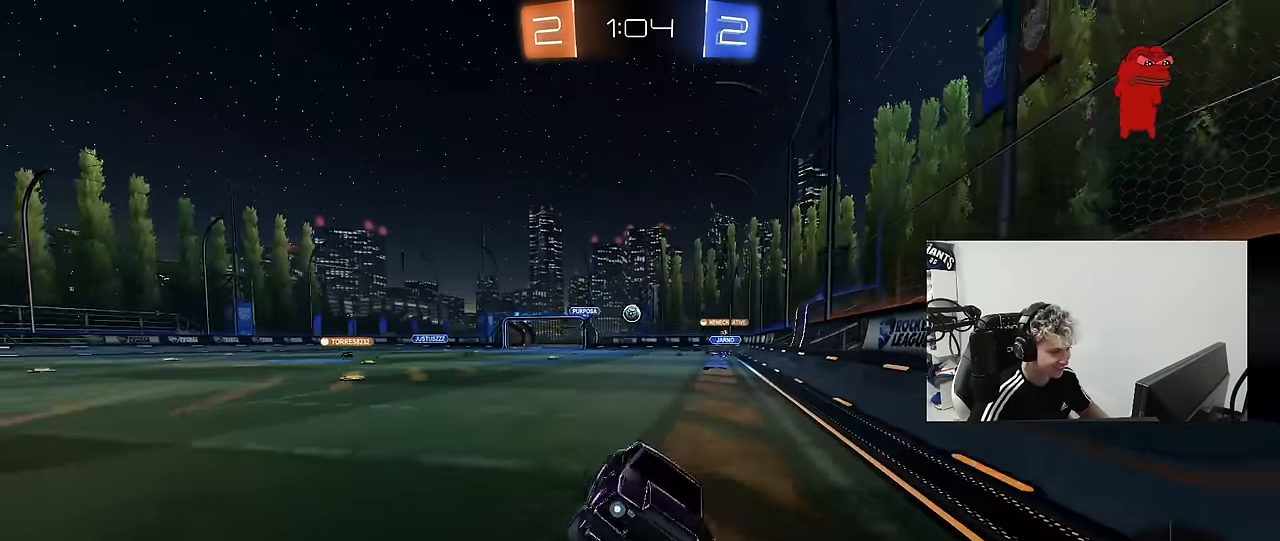
{"keys": ["d", "shift", "w"], "mouse": [], "mouse_move": "still", "events": [[17, "d", "up"], [67, "w", "down"], [167, "d", "down"], [300, "d", "up"], [433, "d", "down"], [483, "shift", "down"]]}
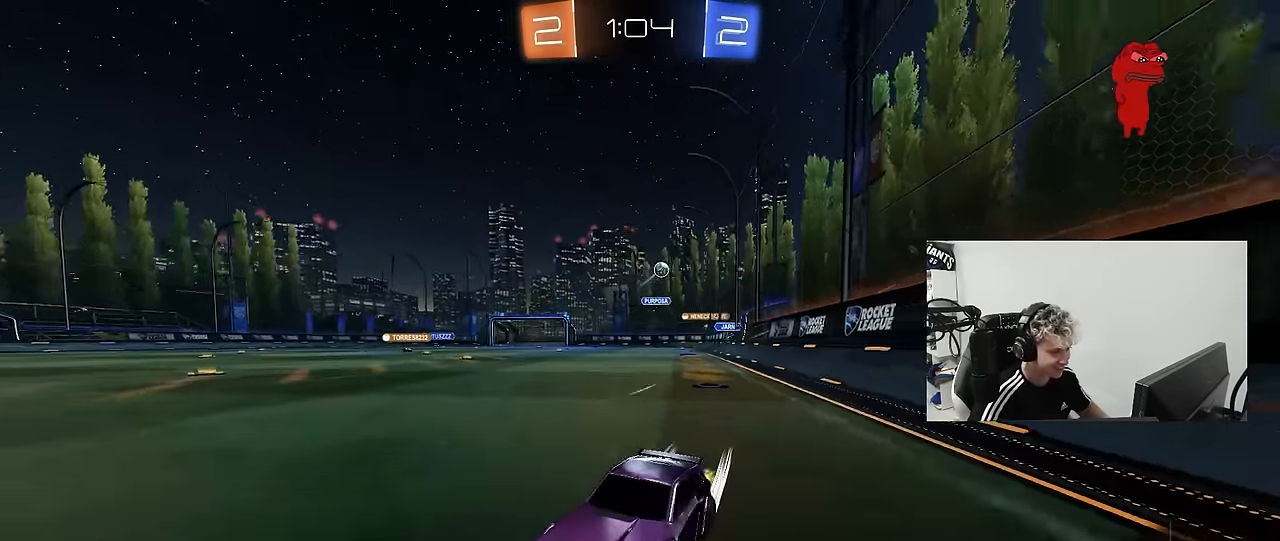
{"keys": ["d", "w"], "mouse": [], "mouse_move": "still", "events": [[183, "shift", "up"]]}